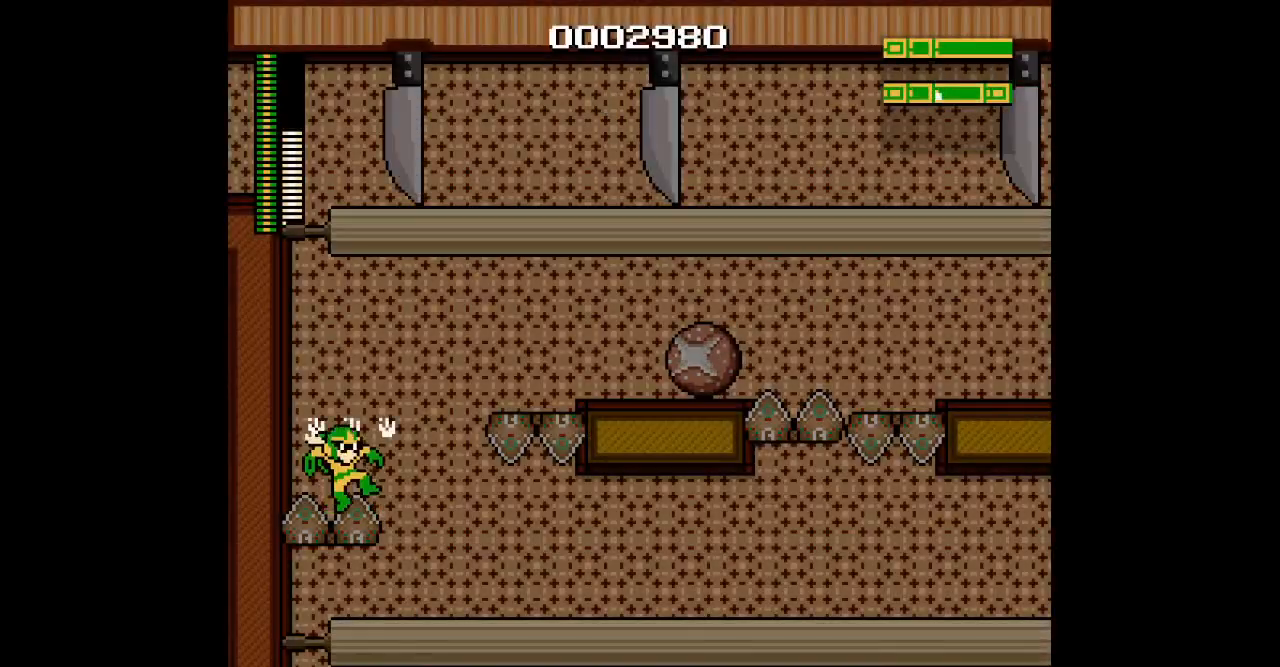
Gameplay with a controller; each line is a JSON object with the inputs held at the frame after it. "events" lists button and stick changes between this image and that frame as [ms after this image, input, new state], when the widget could be followed in between. Not read: A B CIRCLE HOME L1 L3 R1 R3 START X Y.
{"buttons": ["DPAD_RIGHT"], "events": [[450, "DPAD_RIGHT", "down"]]}
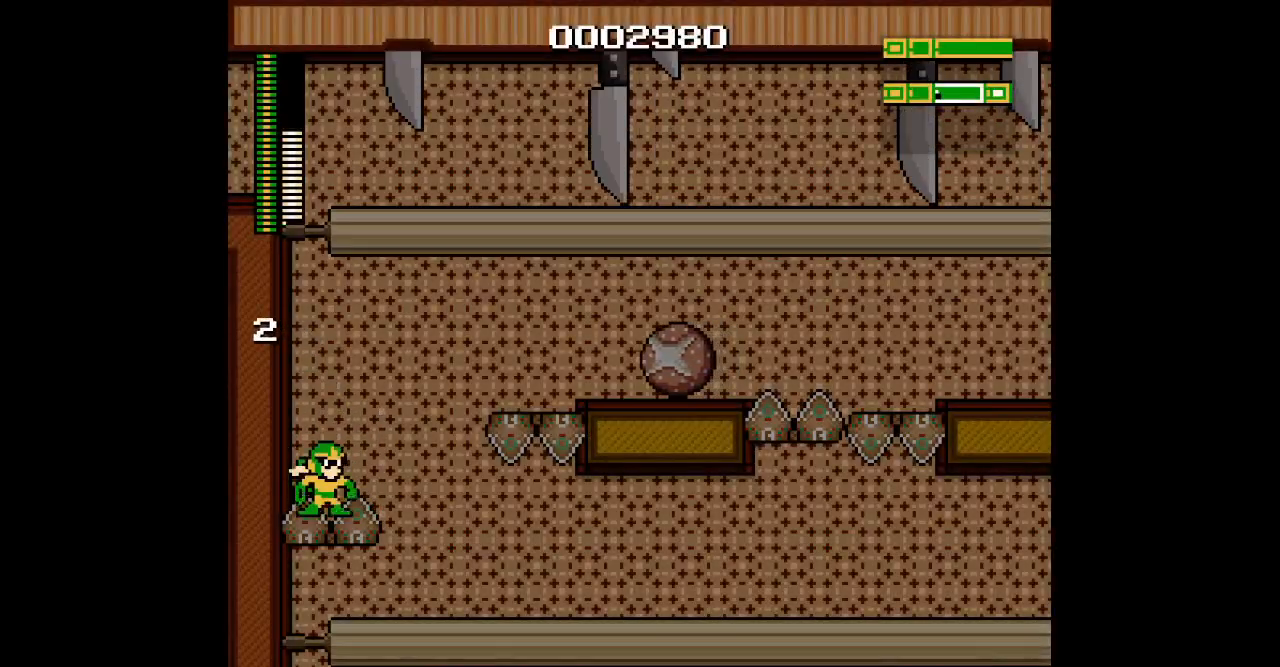
{"buttons": [], "events": [[217, "DPAD_RIGHT", "up"]]}
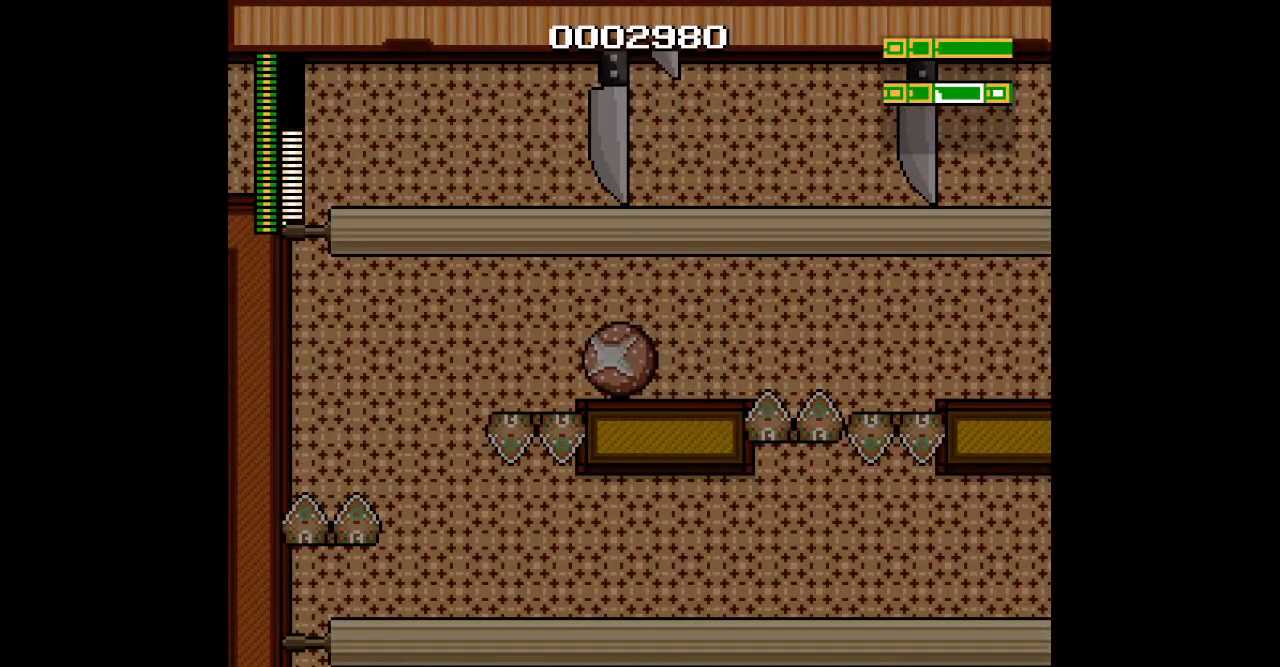
{"buttons": [], "events": []}
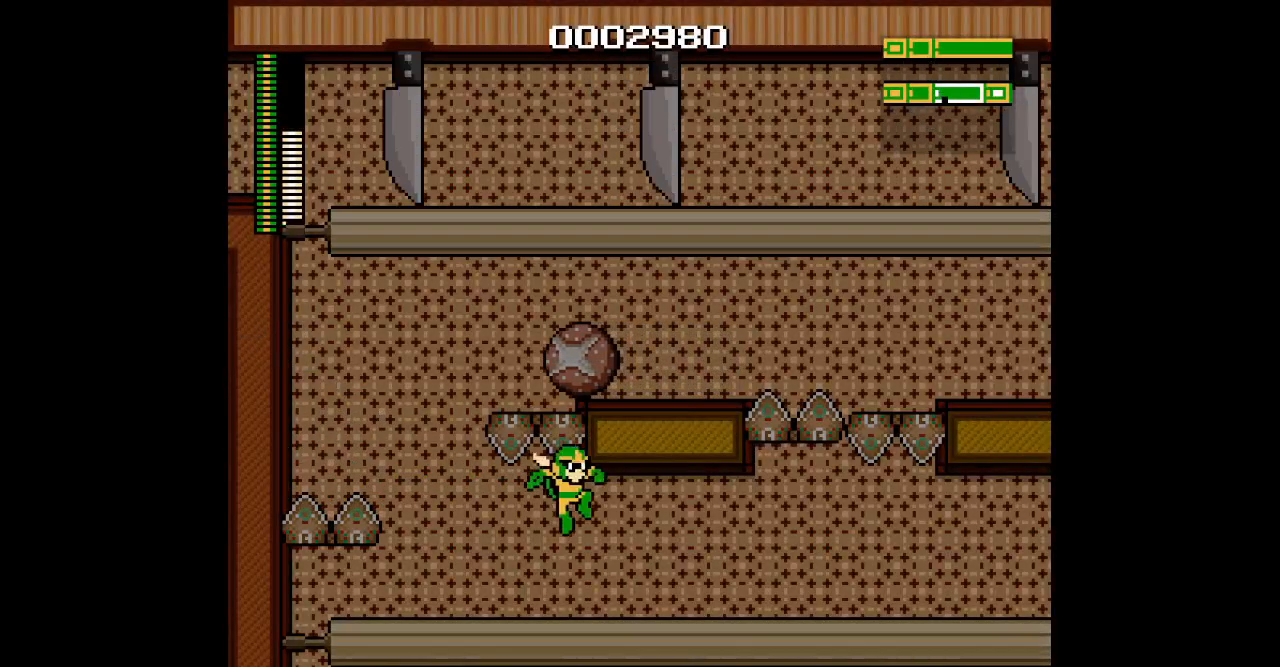
{"buttons": ["DPAD_LEFT"], "events": [[400, "DPAD_LEFT", "down"]]}
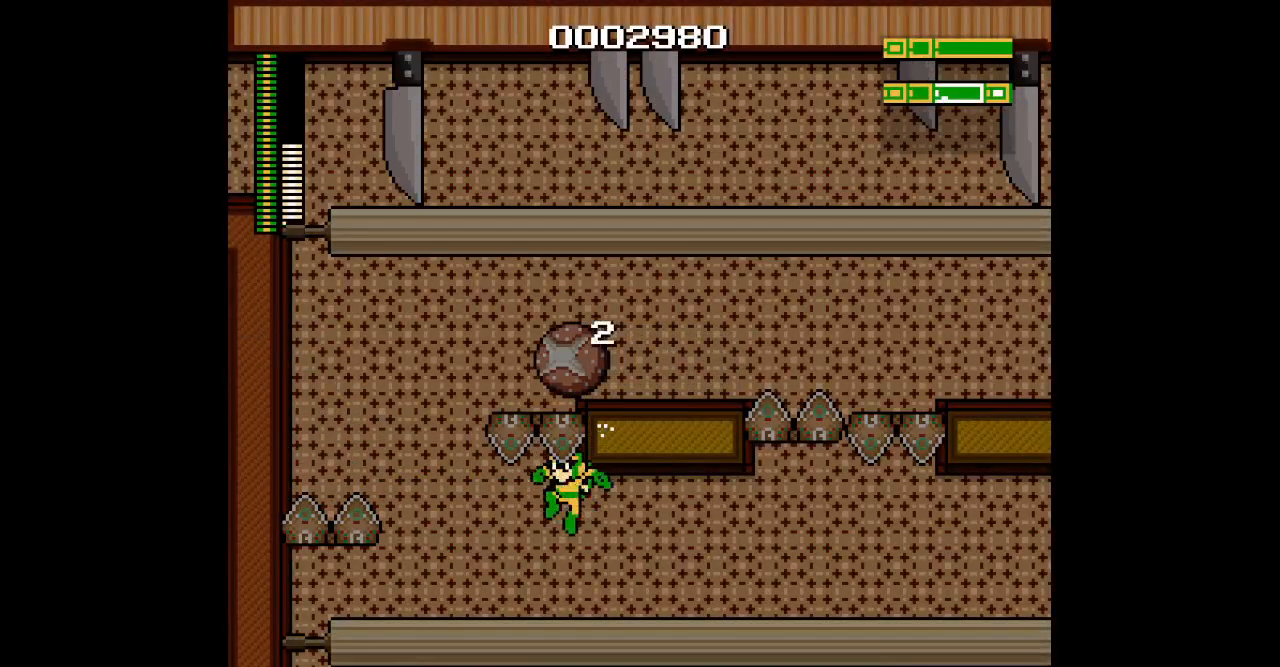
{"buttons": ["DPAD_LEFT"], "events": []}
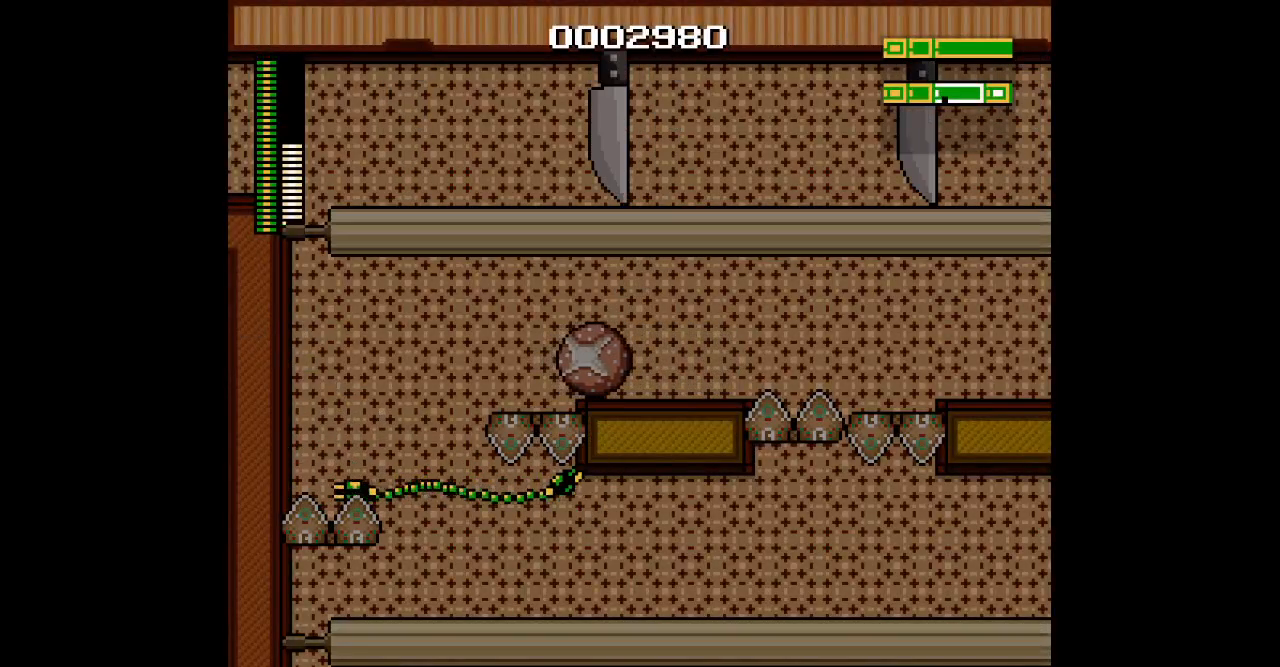
{"buttons": [], "events": [[283, "DPAD_LEFT", "up"]]}
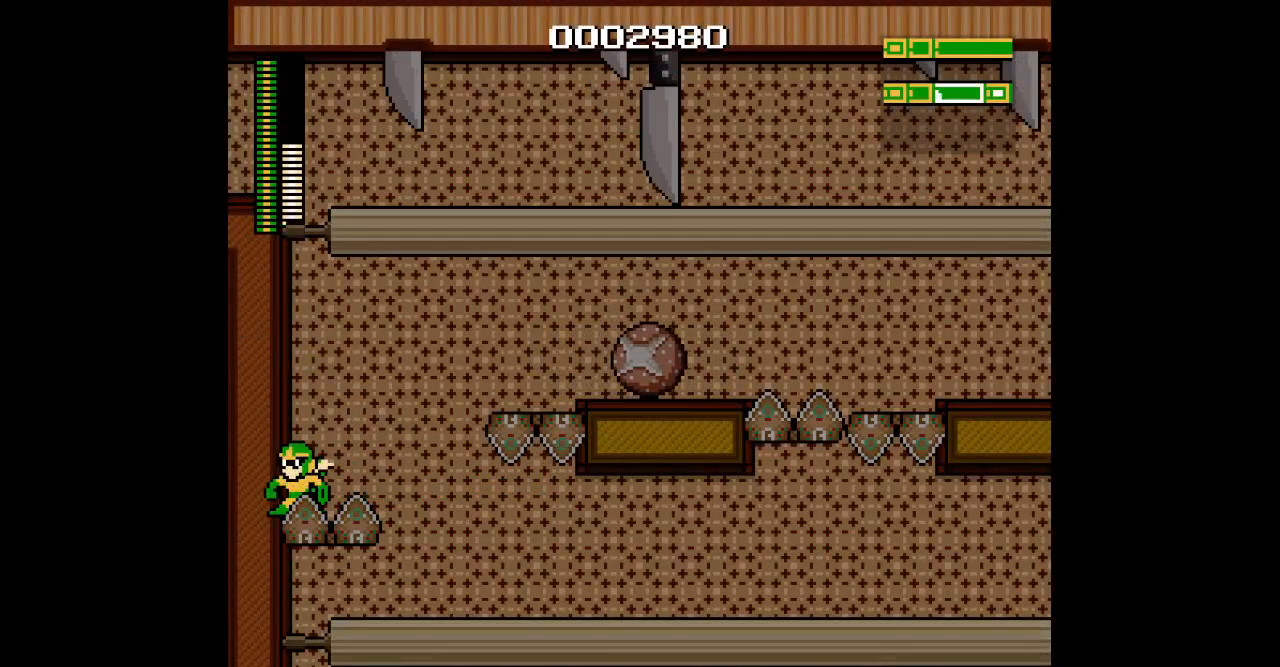
{"buttons": [], "events": [[67, "DPAD_RIGHT", "down"], [350, "DPAD_RIGHT", "up"]]}
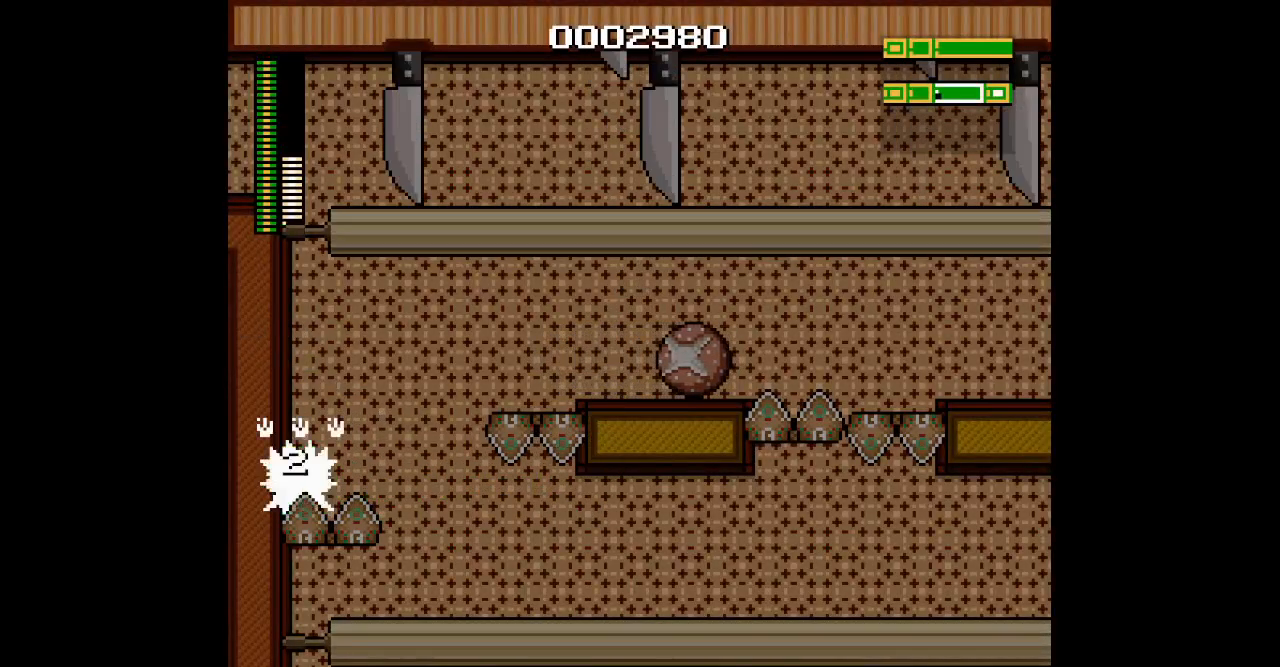
{"buttons": [], "events": [[33, "DPAD_RIGHT", "down"], [367, "DPAD_RIGHT", "up"]]}
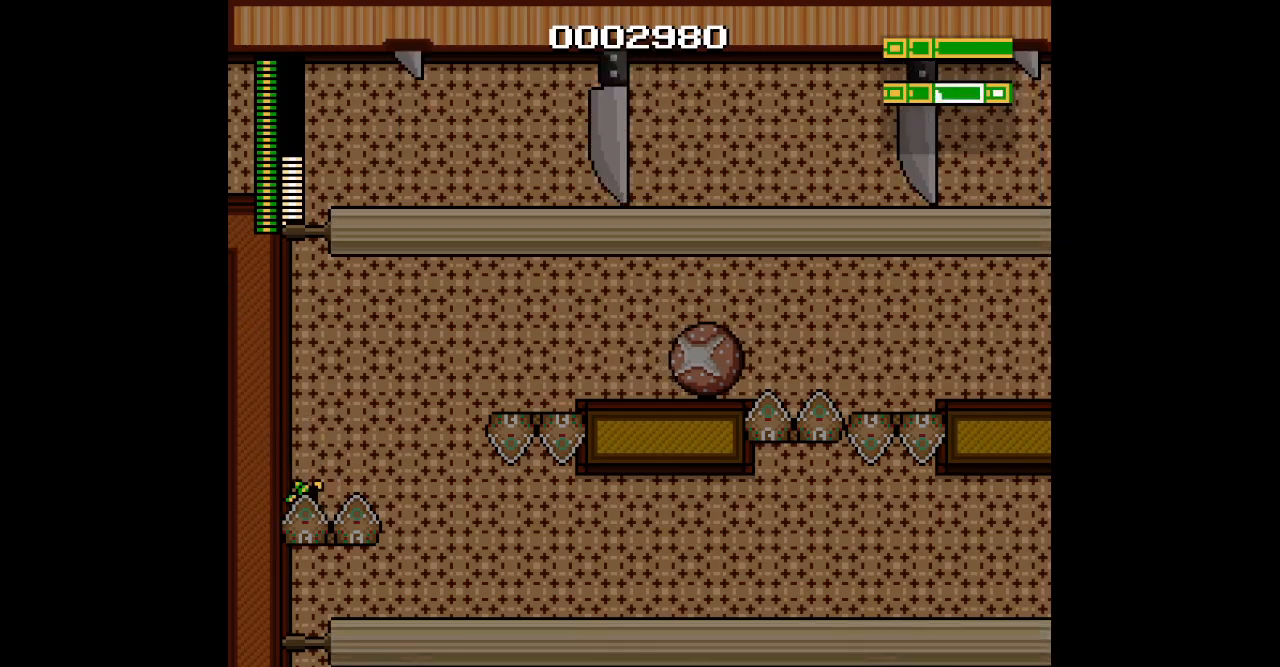
{"buttons": ["DPAD_RIGHT"], "events": [[50, "DPAD_RIGHT", "down"], [300, "DPAD_RIGHT", "up"], [450, "DPAD_RIGHT", "down"]]}
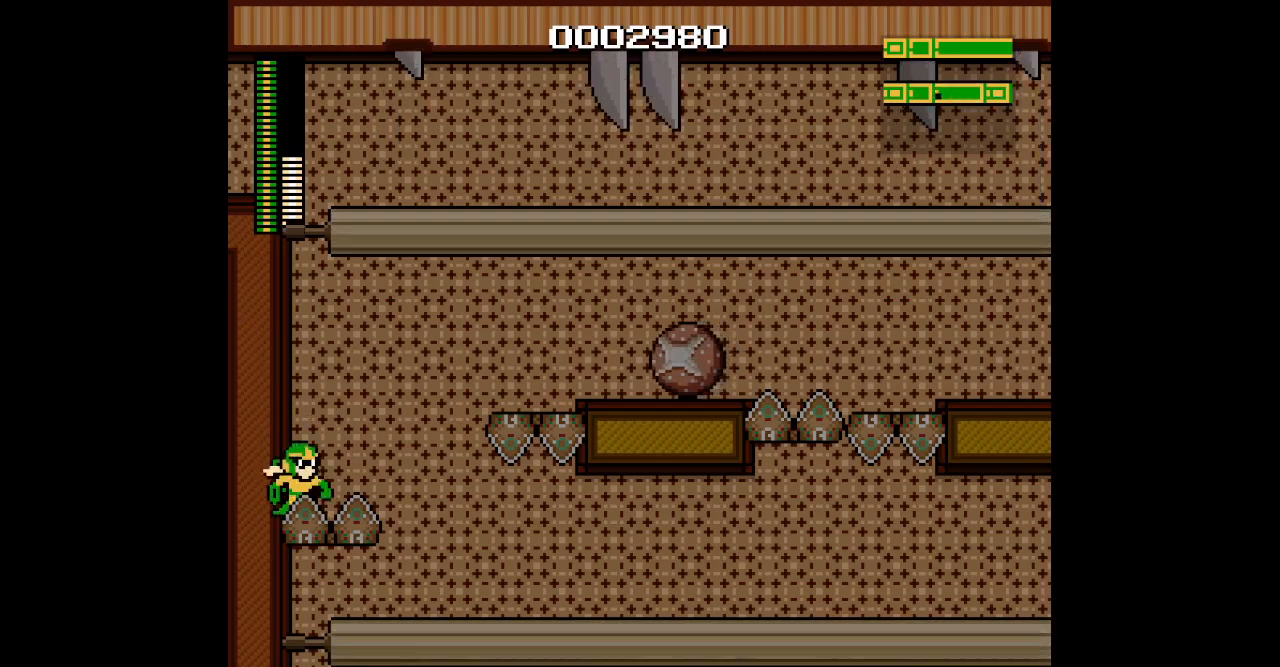
{"buttons": [], "events": [[250, "DPAD_RIGHT", "up"]]}
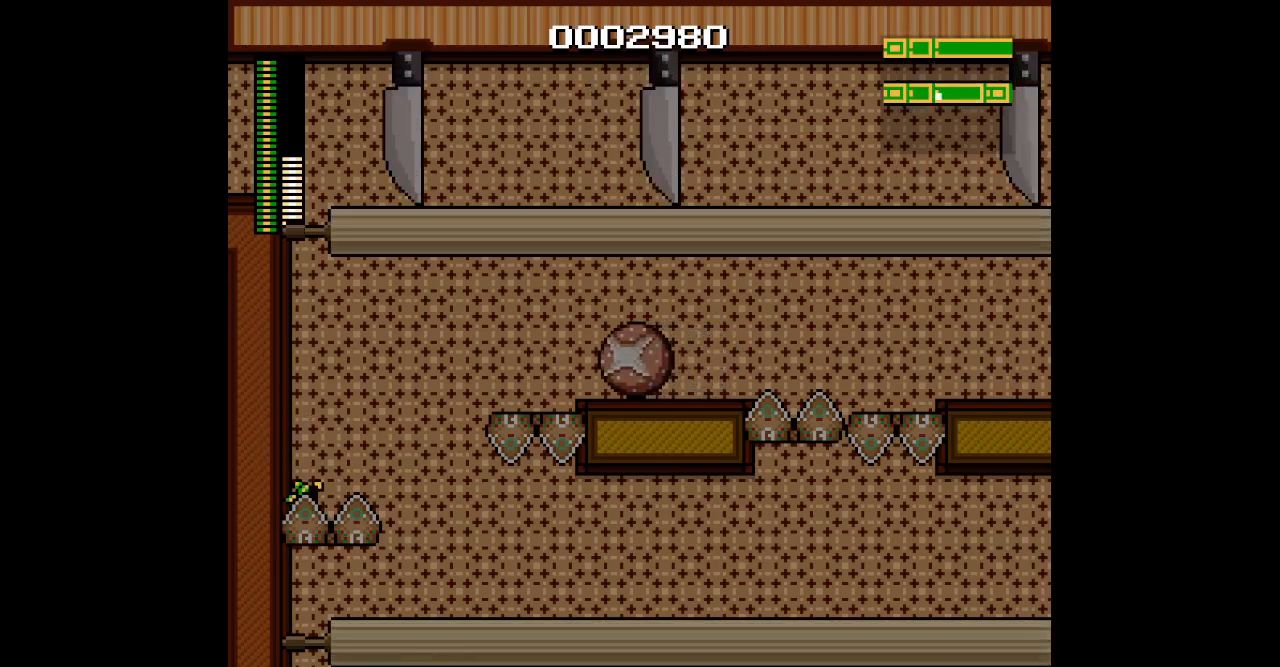
{"buttons": [], "events": []}
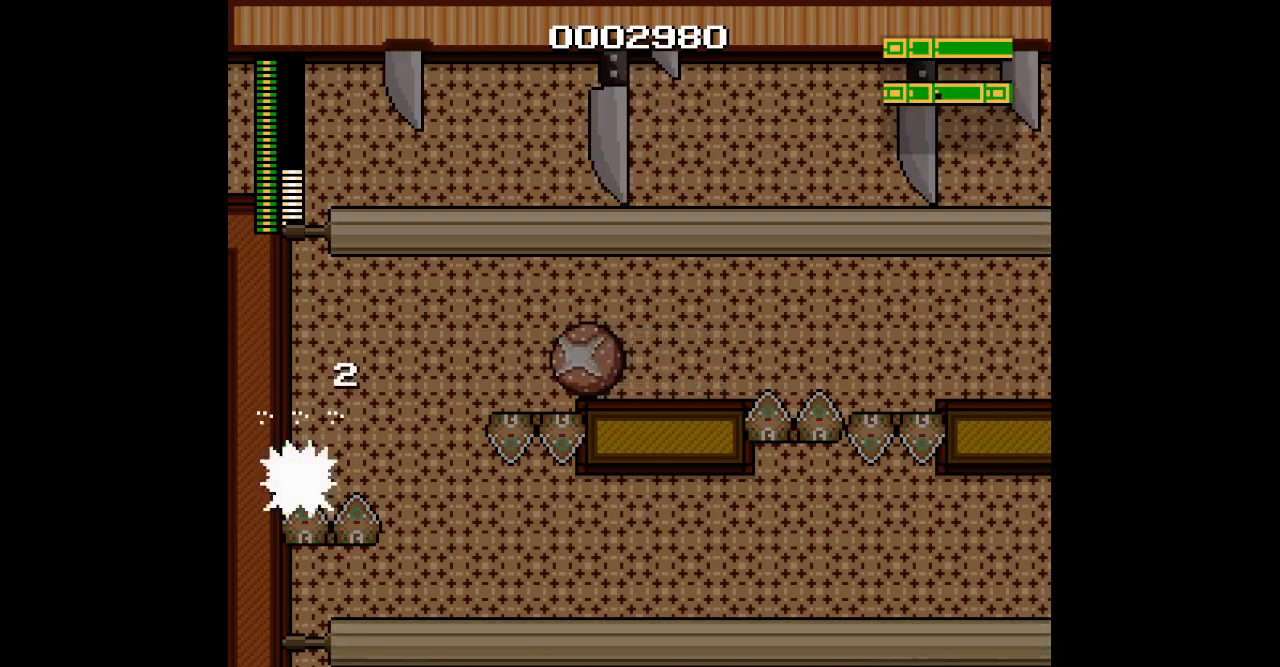
{"buttons": ["DPAD_LEFT"], "events": [[233, "DPAD_RIGHT", "down"], [300, "TRIANGLE", "down"], [367, "DPAD_LEFT", "down"], [383, "DPAD_RIGHT", "up"], [417, "TRIANGLE", "up"]]}
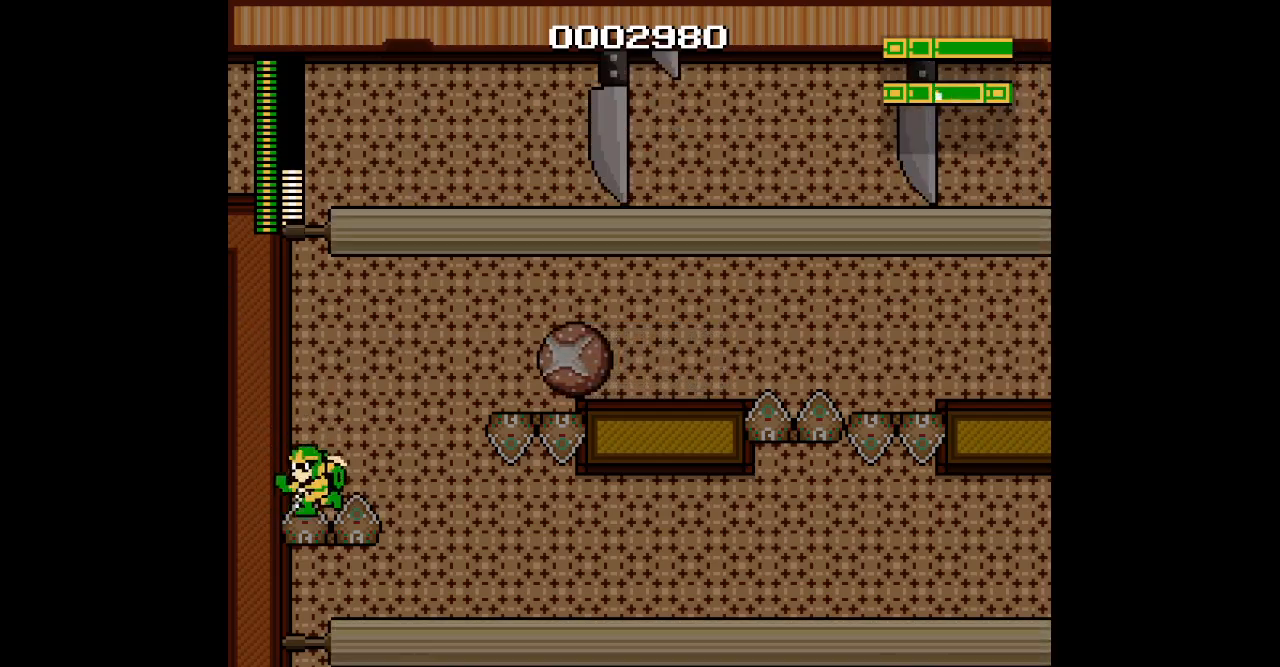
{"buttons": [], "events": [[67, "DPAD_LEFT", "up"], [167, "DPAD_RIGHT", "down"], [450, "DPAD_RIGHT", "up"]]}
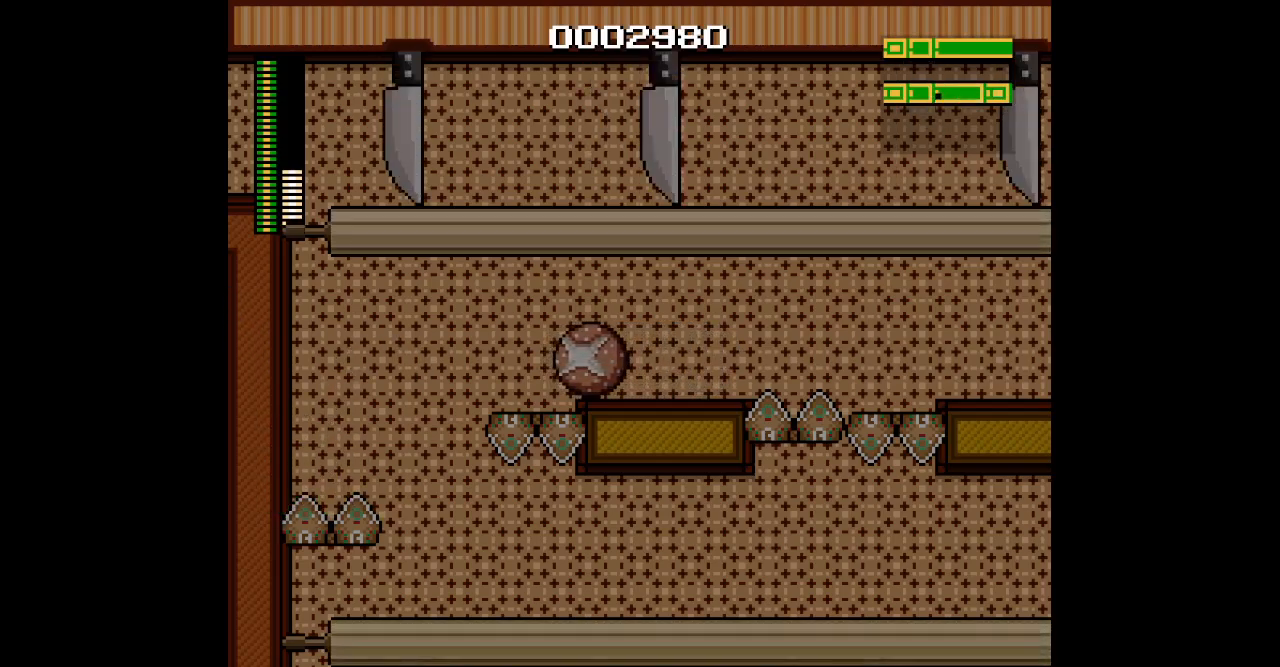
{"buttons": [], "events": [[50, "DPAD_RIGHT", "down"], [67, "DPAD_UP", "down"], [200, "DPAD_RIGHT", "up"], [233, "DPAD_UP", "up"]]}
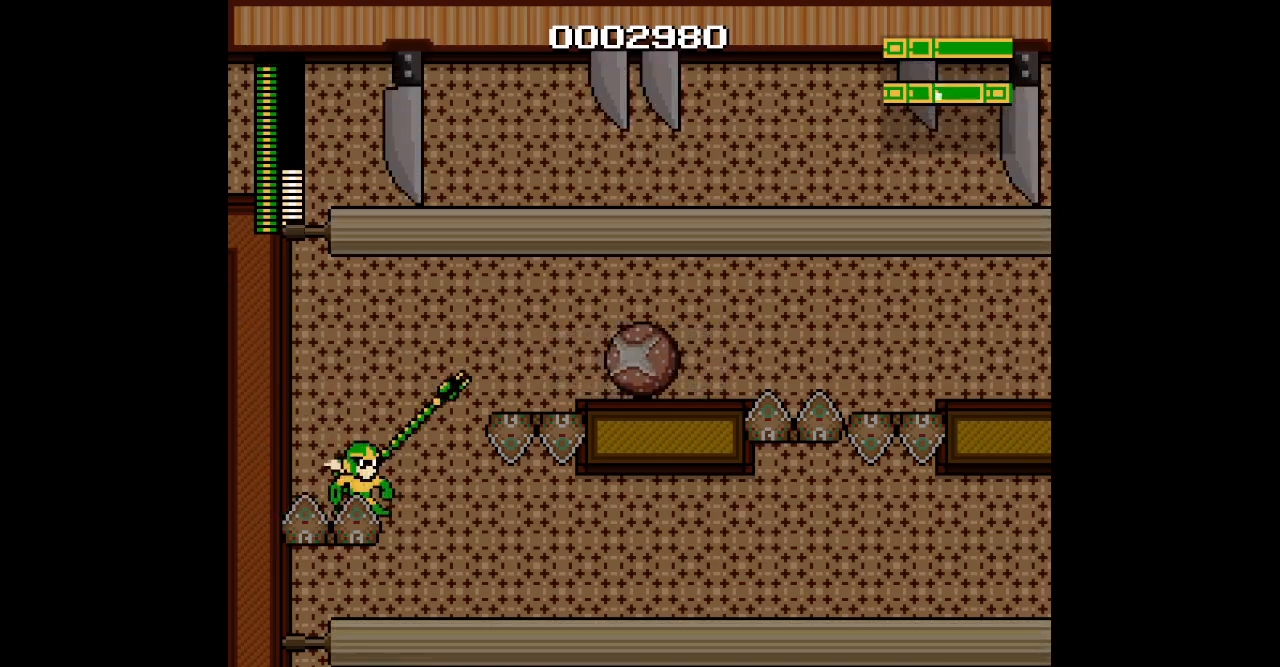
{"buttons": ["DPAD_RIGHT"], "events": [[417, "DPAD_RIGHT", "down"]]}